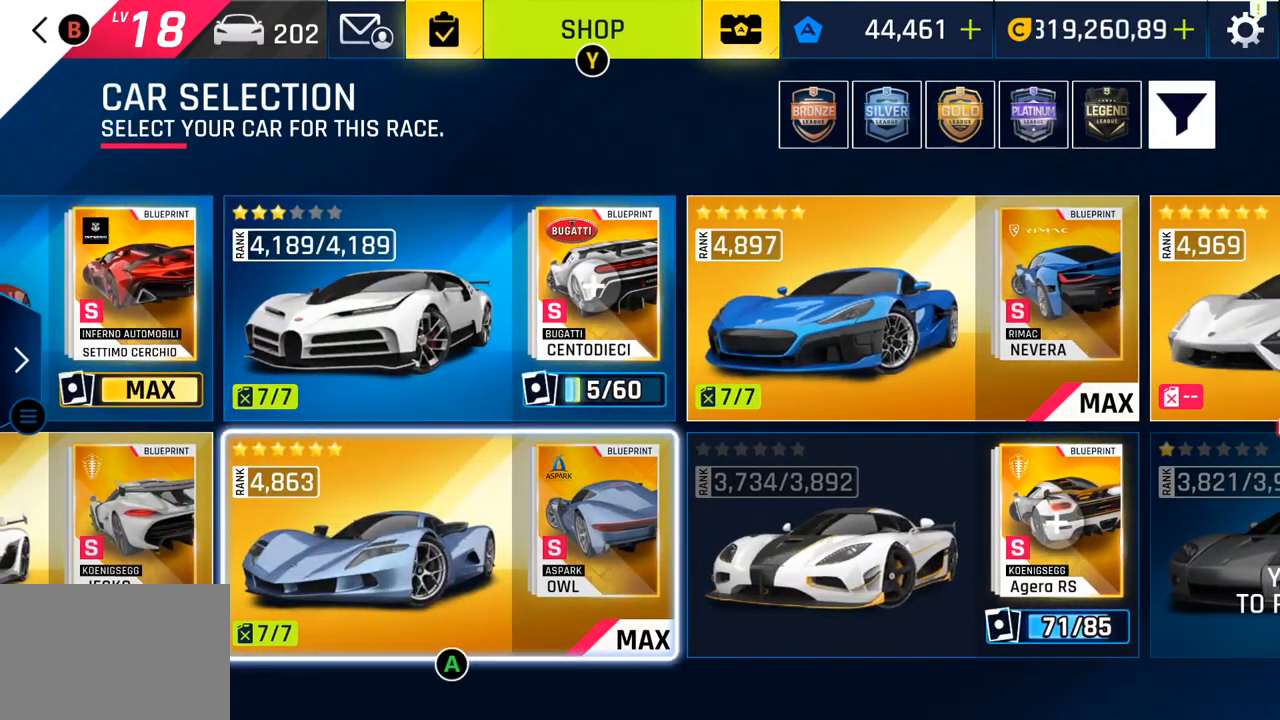
Gameplay with a controller (PlayStation layout); each line is a JSON object with the inputs held at the frame after it. "events" lists button and stick changes between this image and that frame as [ms after this image, input, new state], when the widget could be followed in between.
{"buttons": [], "left_stick": "center", "right_stick": "center", "events": [[150, "CROSS", "up"], [167, "left_stick", "right"], [367, "left_stick", "center"]]}
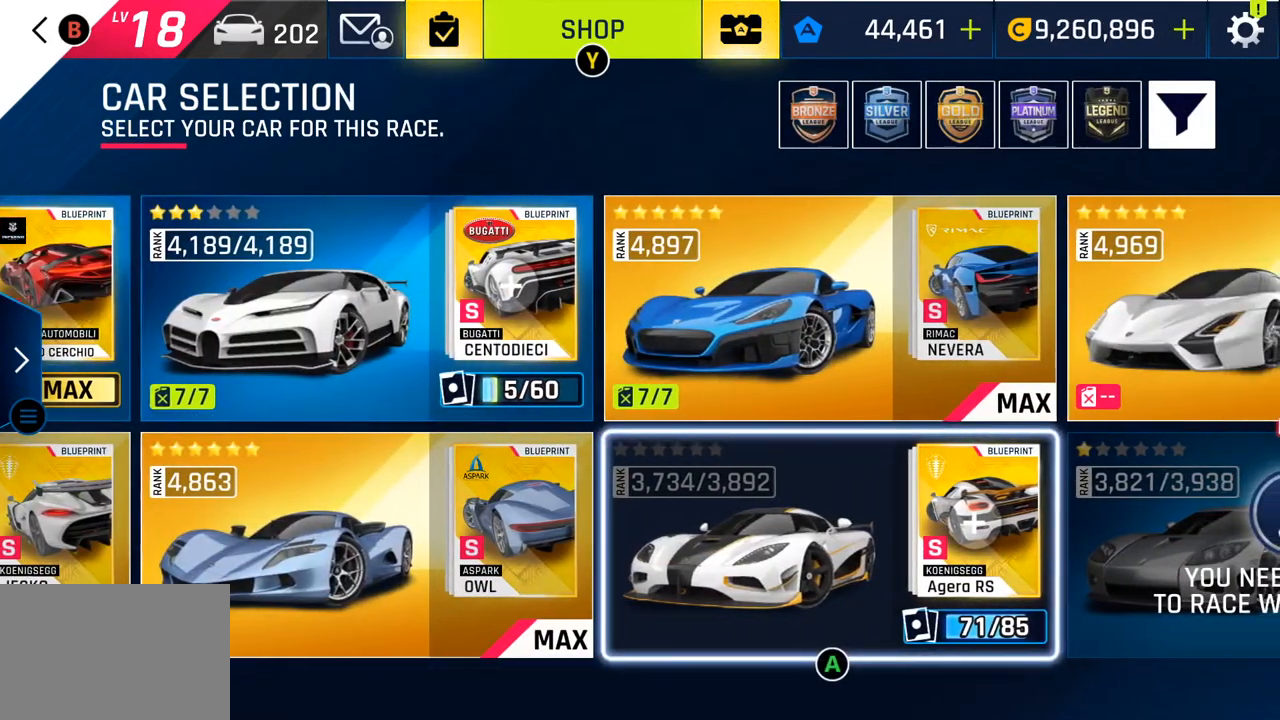
{"buttons": [], "left_stick": "center", "right_stick": "center", "events": []}
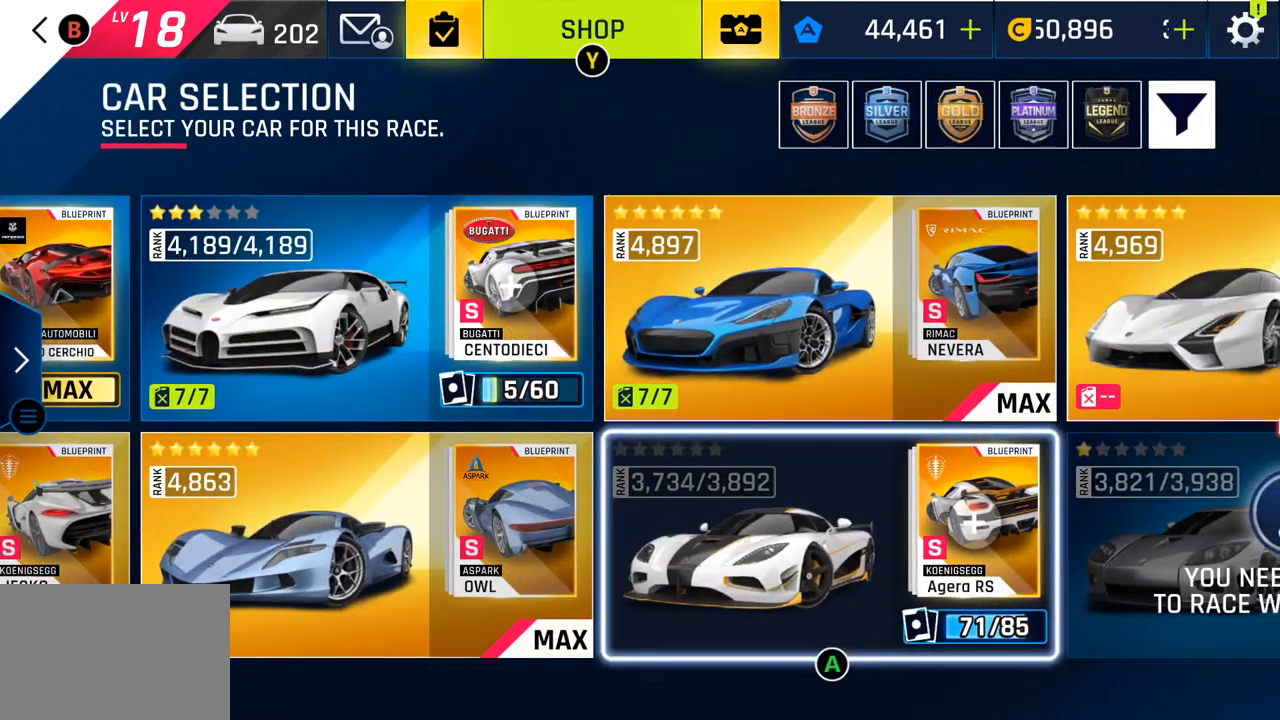
{"buttons": [], "left_stick": "center", "right_stick": "center", "events": [[67, "left_stick", "right"], [233, "left_stick", "center"]]}
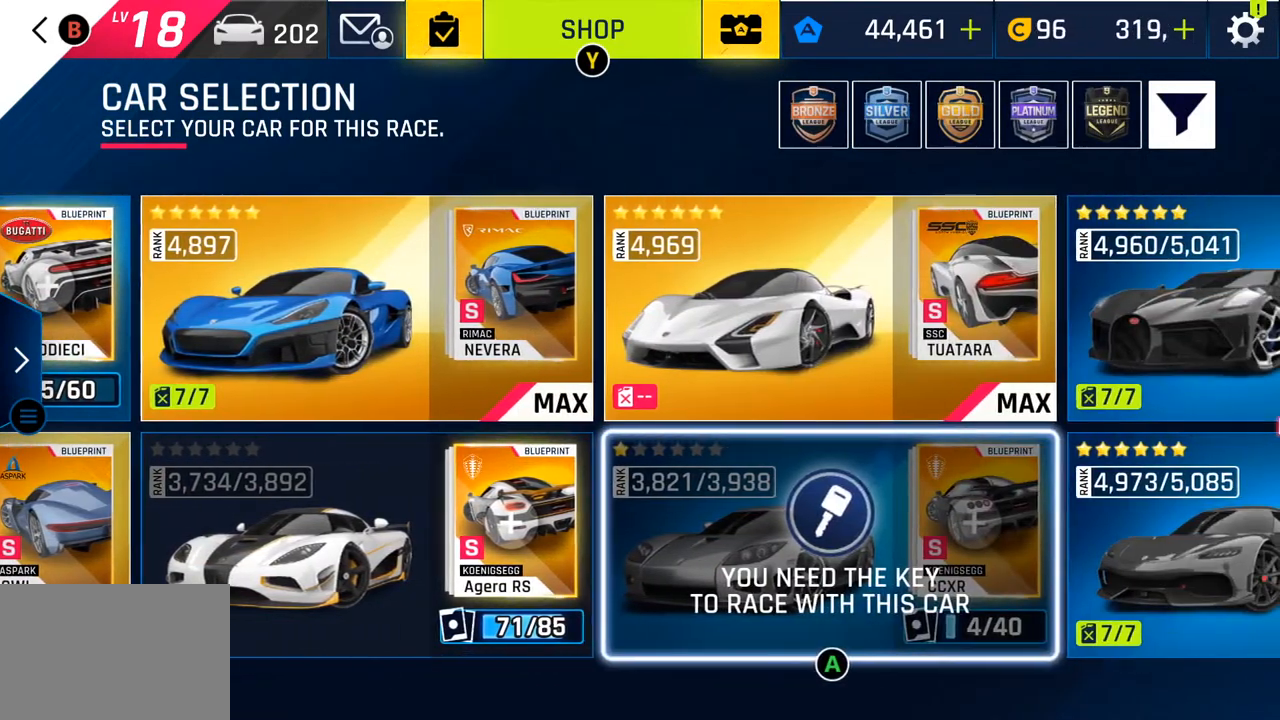
{"buttons": [], "left_stick": "center", "right_stick": "center", "events": [[50, "CIRCLE", "down"], [217, "CIRCLE", "up"]]}
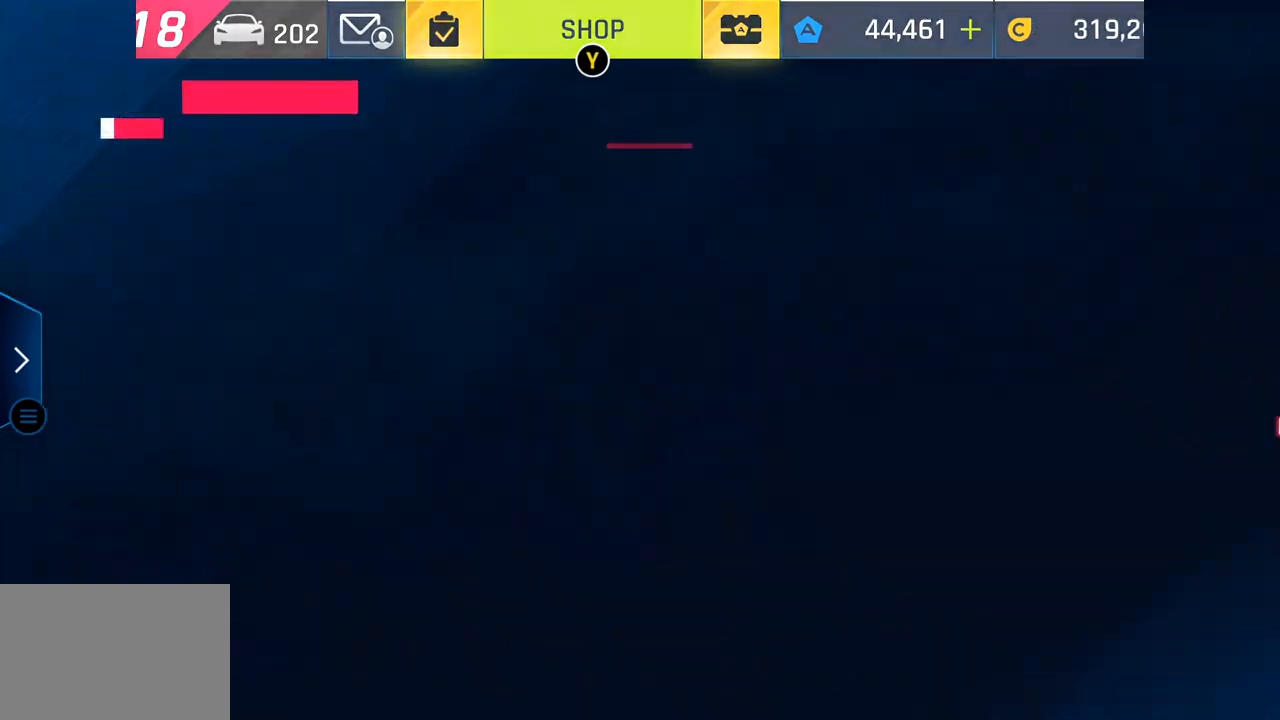
{"buttons": [], "left_stick": "center", "right_stick": "center", "events": []}
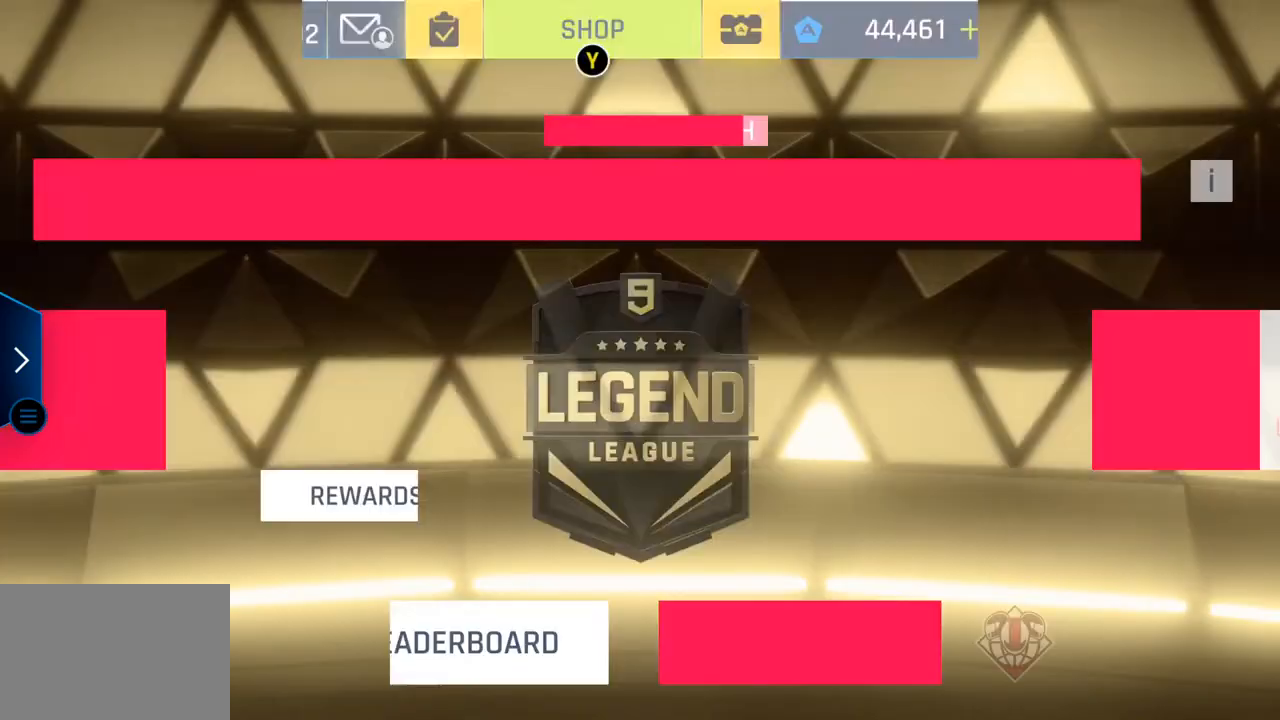
{"buttons": [], "left_stick": "center", "right_stick": "center", "events": []}
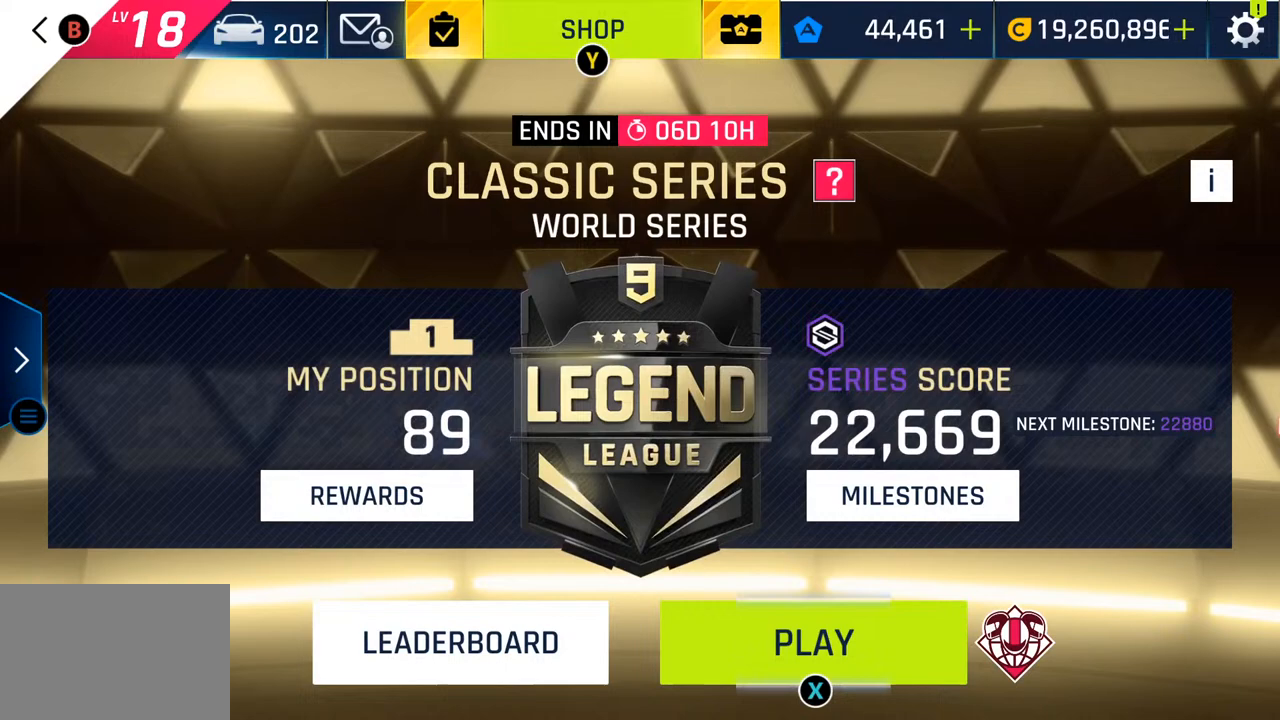
{"buttons": ["SQUARE"], "left_stick": "center", "right_stick": "center", "events": [[367, "SQUARE", "down"]]}
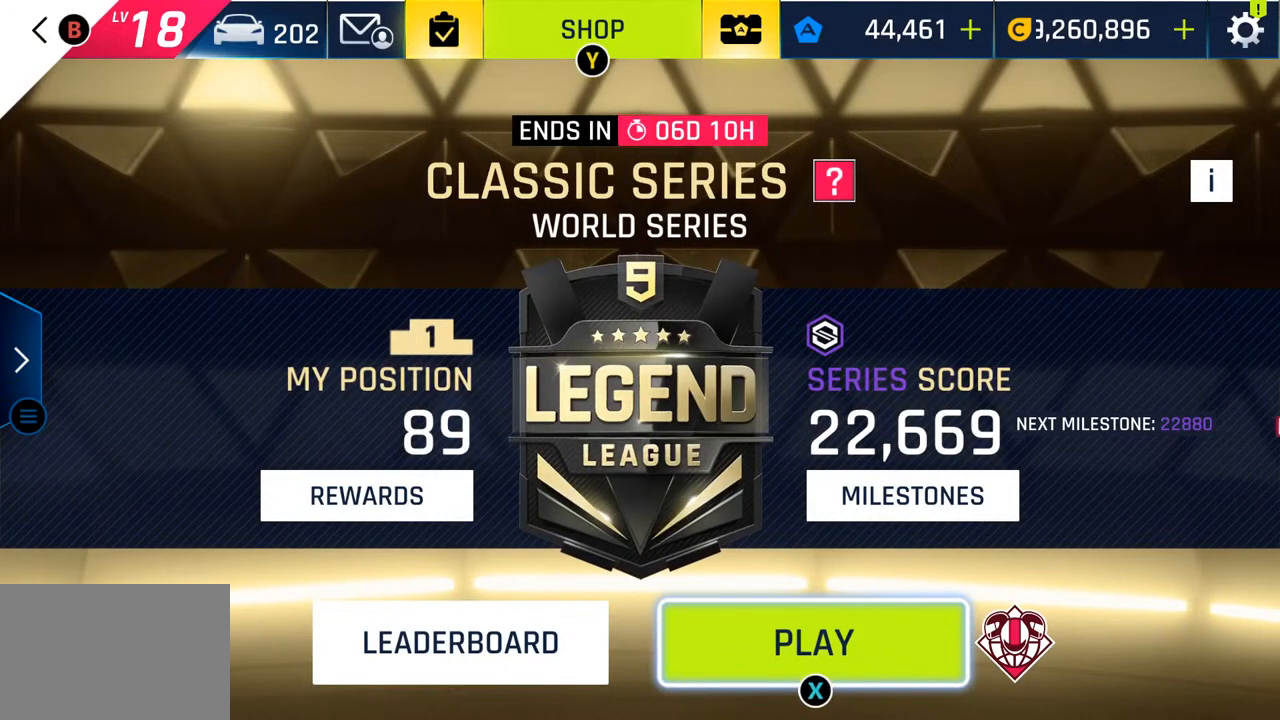
{"buttons": [], "left_stick": "center", "right_stick": "center", "events": [[17, "SQUARE", "up"]]}
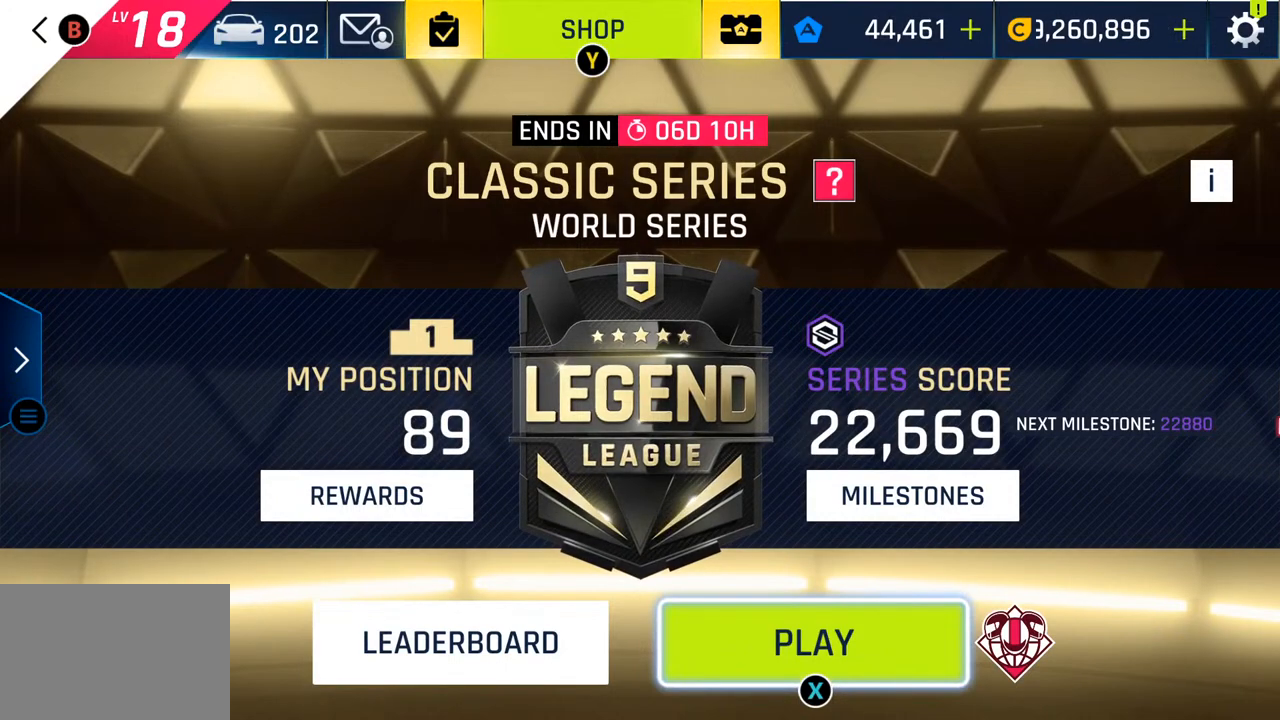
{"buttons": [], "left_stick": "center", "right_stick": "center", "events": []}
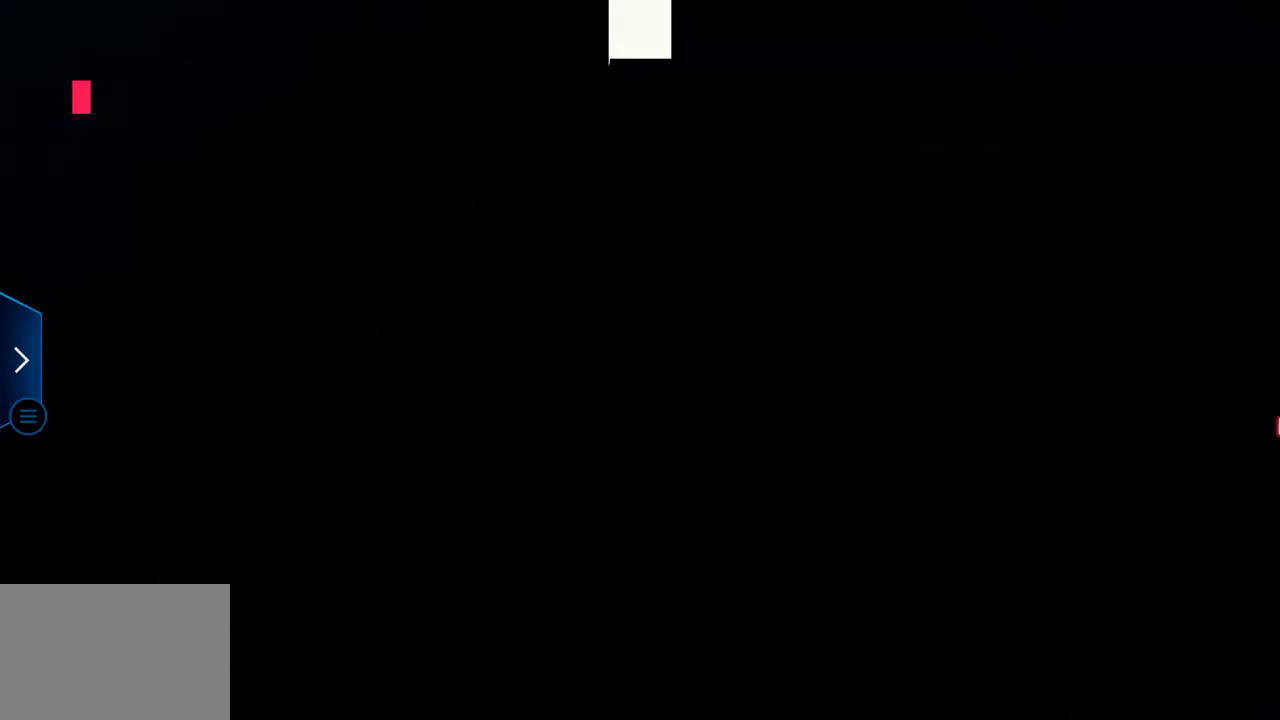
{"buttons": [], "left_stick": "center", "right_stick": "center", "events": []}
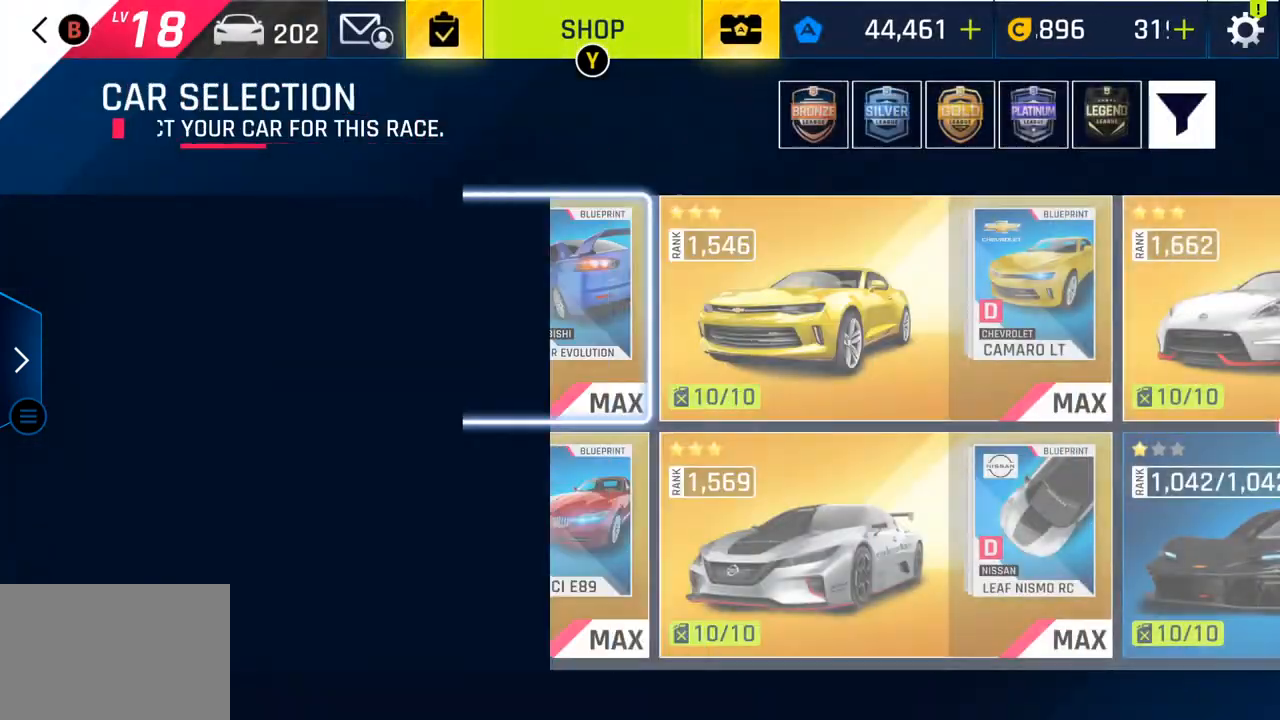
{"buttons": [], "left_stick": "center", "right_stick": "center", "events": []}
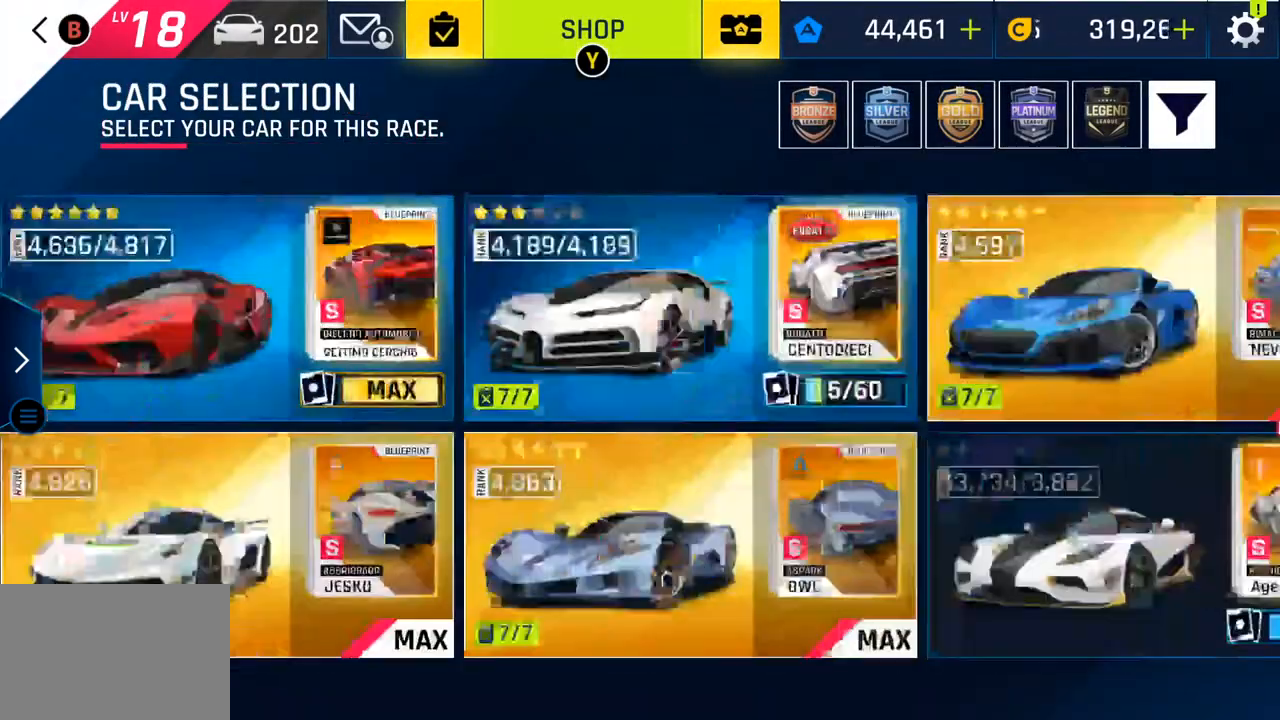
{"buttons": [], "left_stick": "center", "right_stick": "center", "events": []}
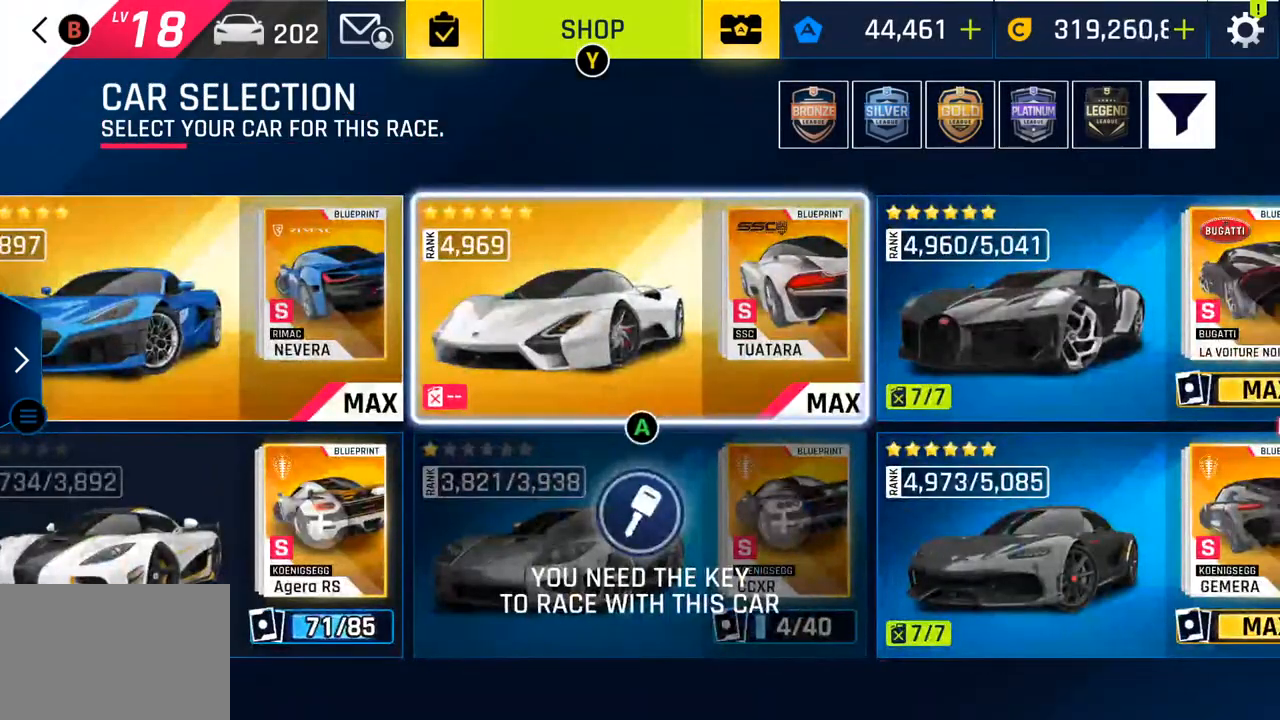
{"buttons": ["DPAD_RIGHT"], "left_stick": "center", "right_stick": "center", "events": [[150, "DPAD_RIGHT", "down"], [300, "DPAD_RIGHT", "up"], [383, "DPAD_RIGHT", "down"]]}
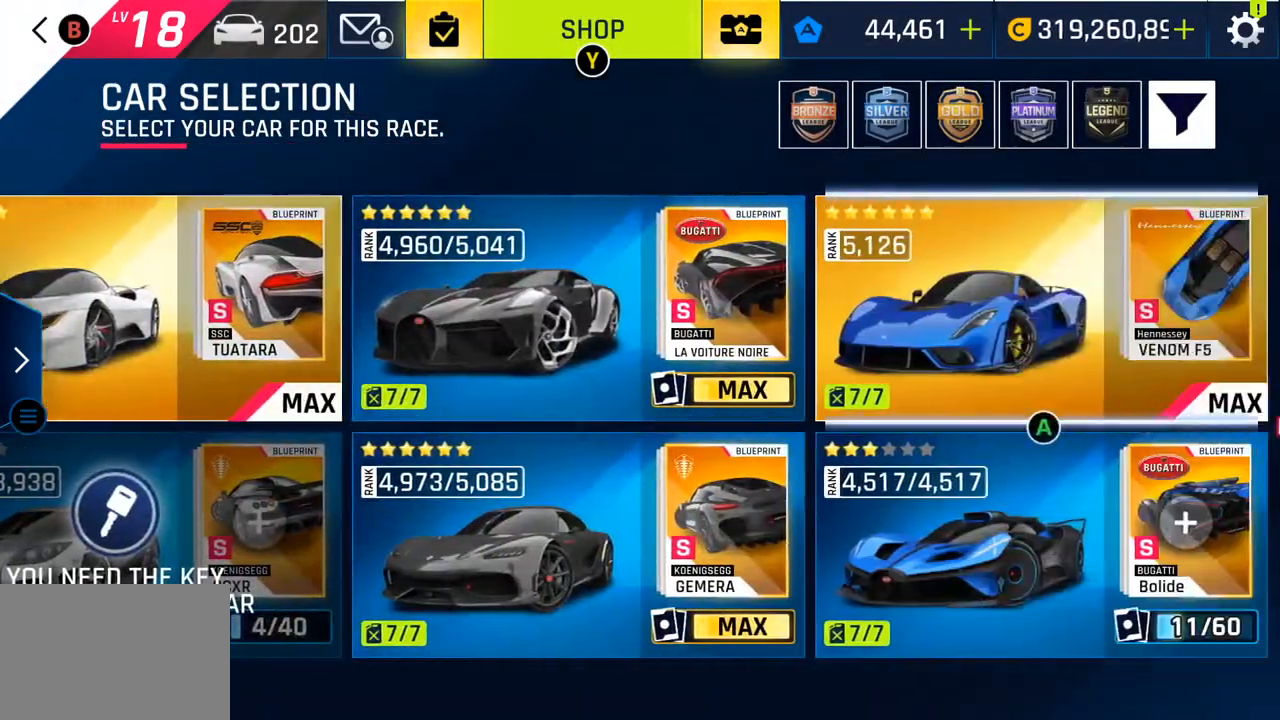
{"buttons": [], "left_stick": "center", "right_stick": "center", "events": [[33, "DPAD_RIGHT", "up"]]}
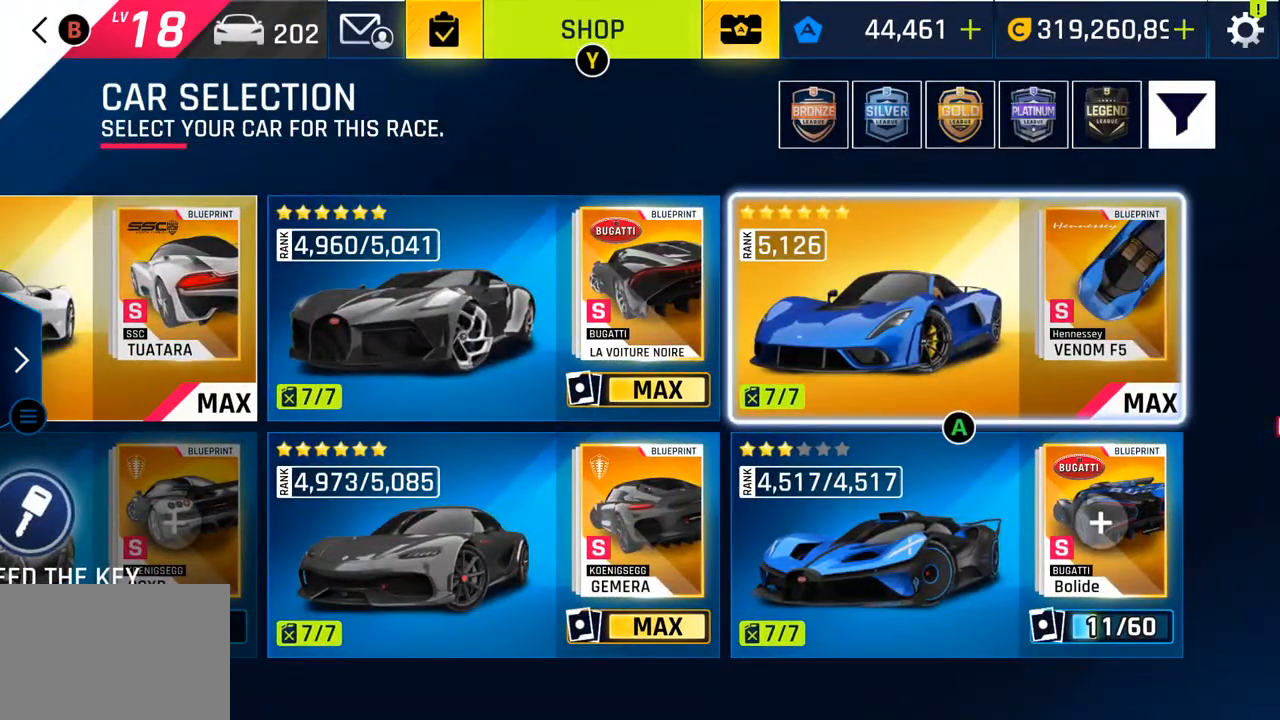
{"buttons": [], "left_stick": "center", "right_stick": "center", "events": []}
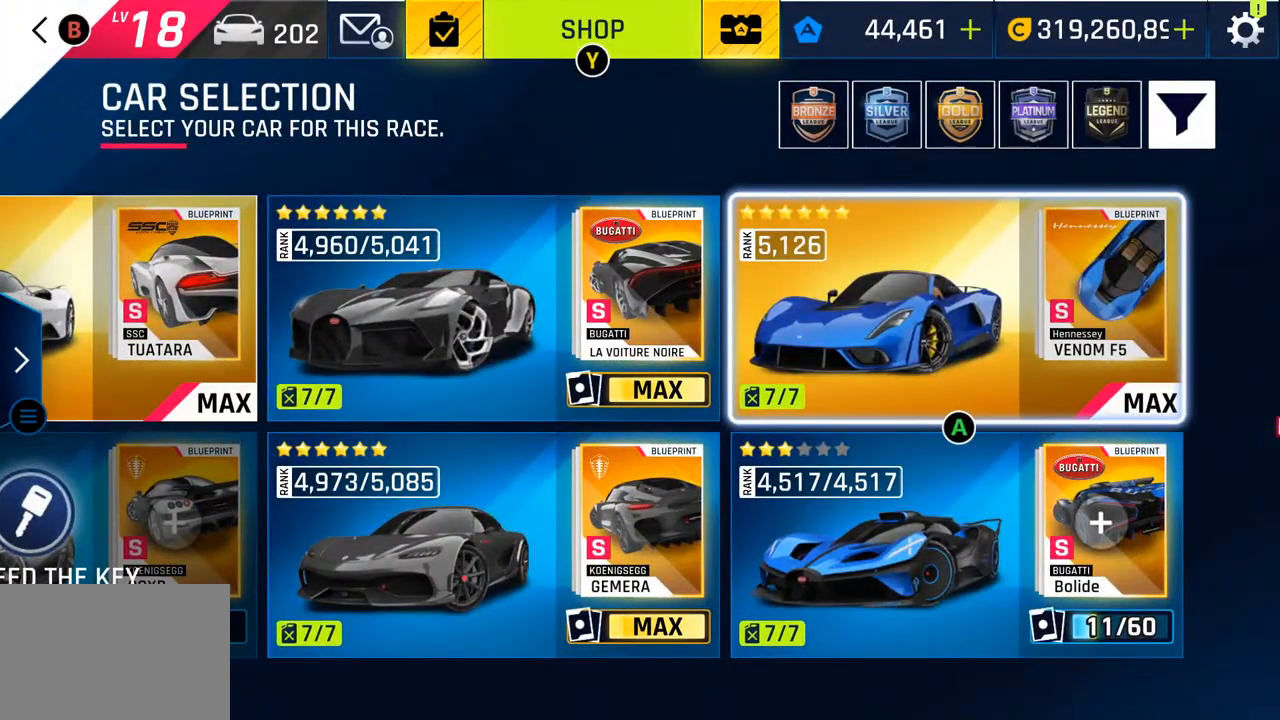
{"buttons": ["DPAD_LEFT"], "left_stick": "center", "right_stick": "center", "events": [[467, "DPAD_LEFT", "down"]]}
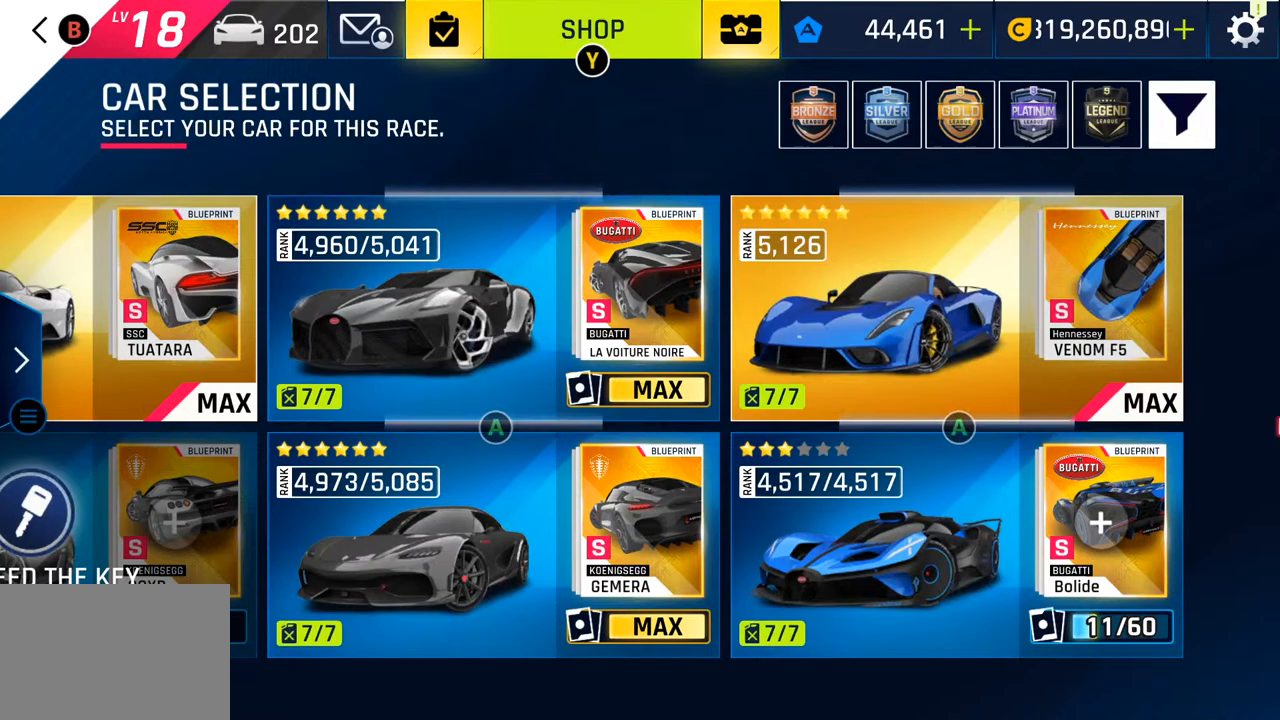
{"buttons": [], "left_stick": "center", "right_stick": "center", "events": [[67, "DPAD_LEFT", "up"], [167, "DPAD_LEFT", "down"], [300, "DPAD_LEFT", "up"]]}
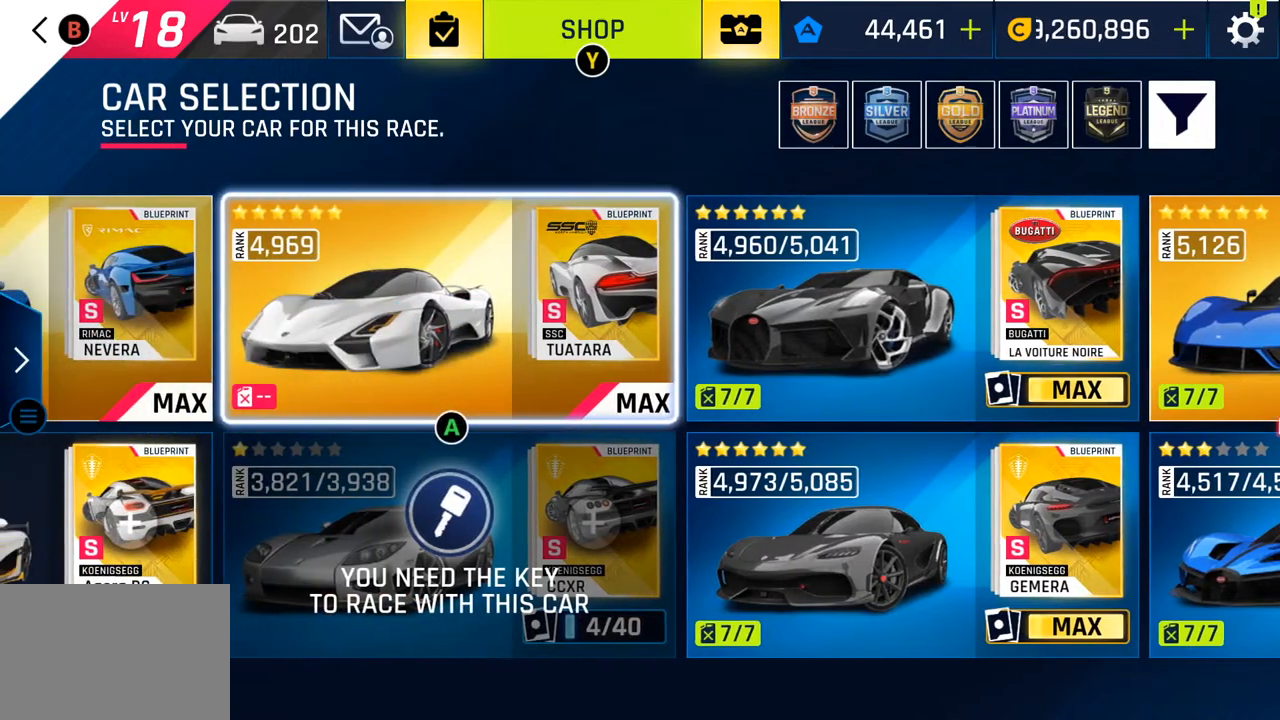
{"buttons": [], "left_stick": "center", "right_stick": "center", "events": [[150, "DPAD_LEFT", "down"], [300, "DPAD_LEFT", "up"]]}
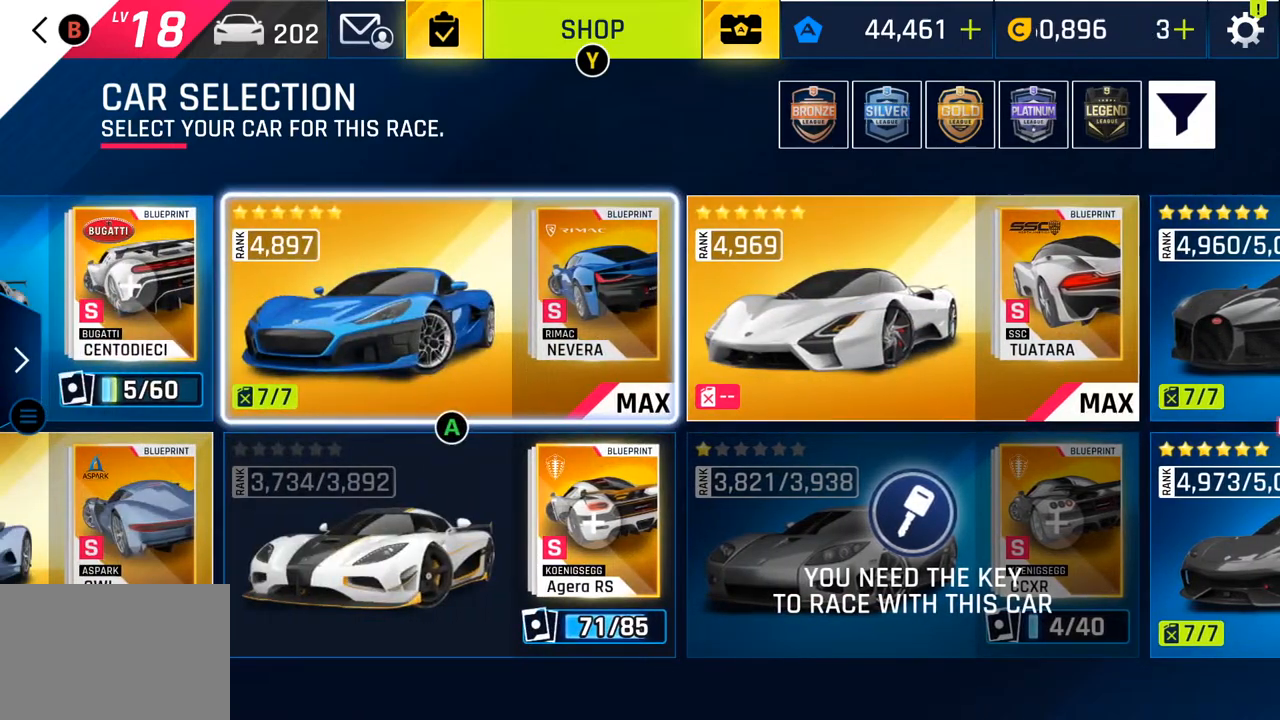
{"buttons": [], "left_stick": "center", "right_stick": "center", "events": []}
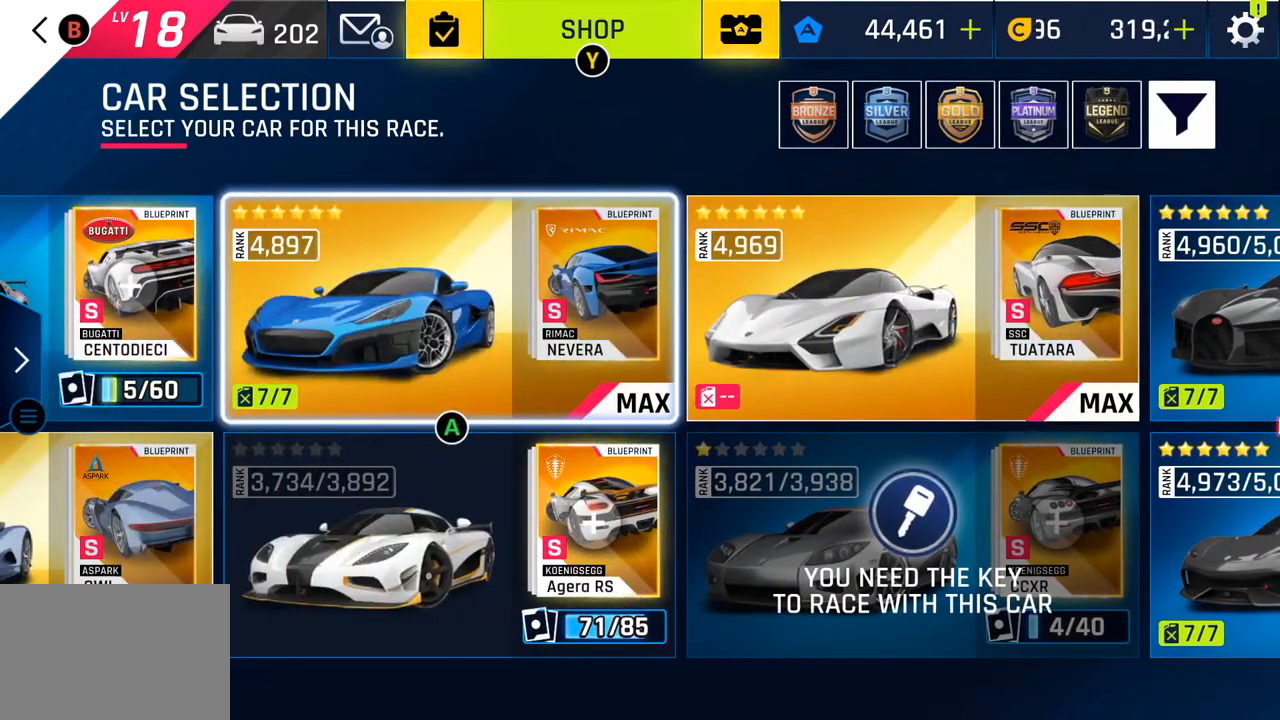
{"buttons": ["DPAD_LEFT"], "left_stick": "center", "right_stick": "center", "events": [[400, "DPAD_LEFT", "down"]]}
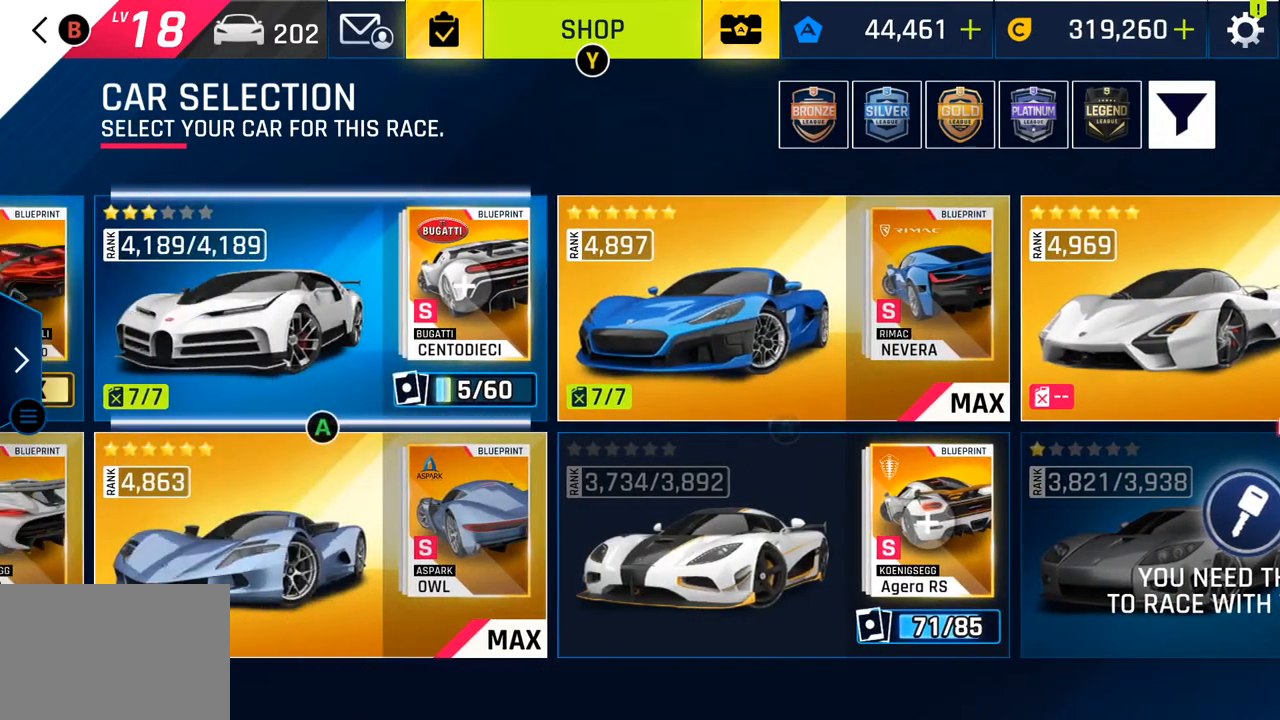
{"buttons": [], "left_stick": "center", "right_stick": "center", "events": [[67, "DPAD_LEFT", "up"]]}
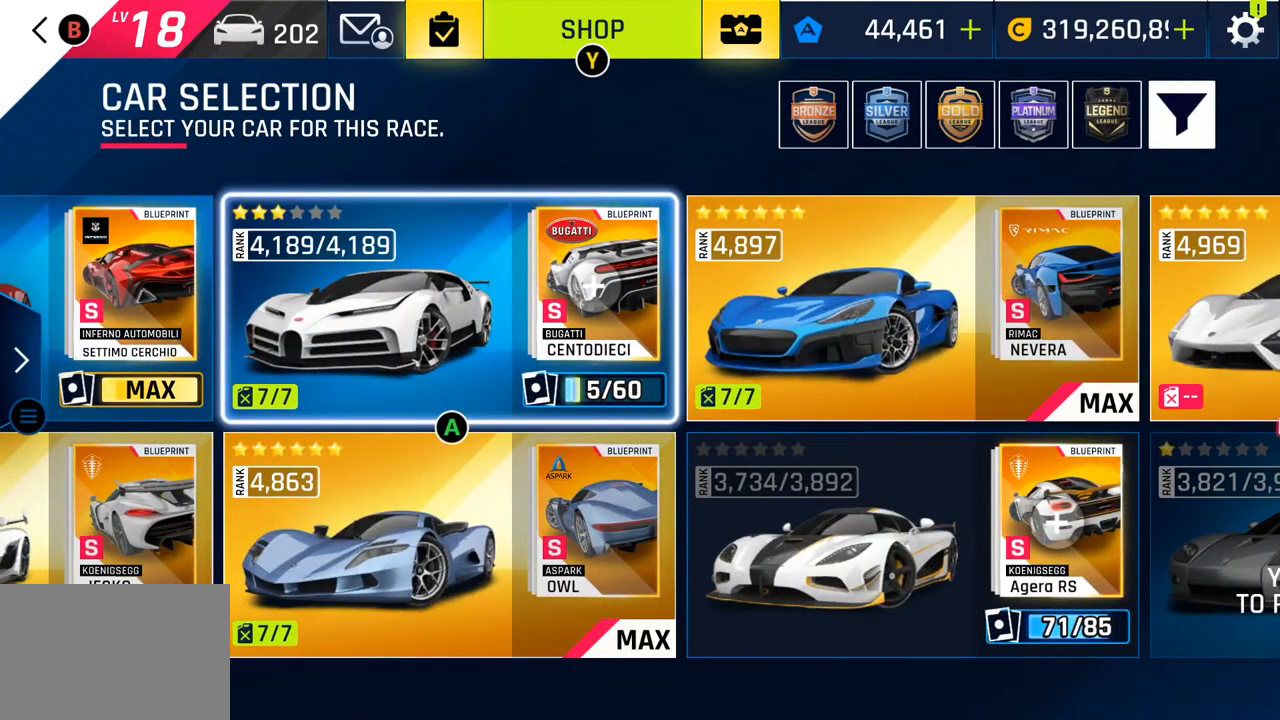
{"buttons": [], "left_stick": "center", "right_stick": "center", "events": [[333, "DPAD_RIGHT", "down"], [483, "DPAD_RIGHT", "up"]]}
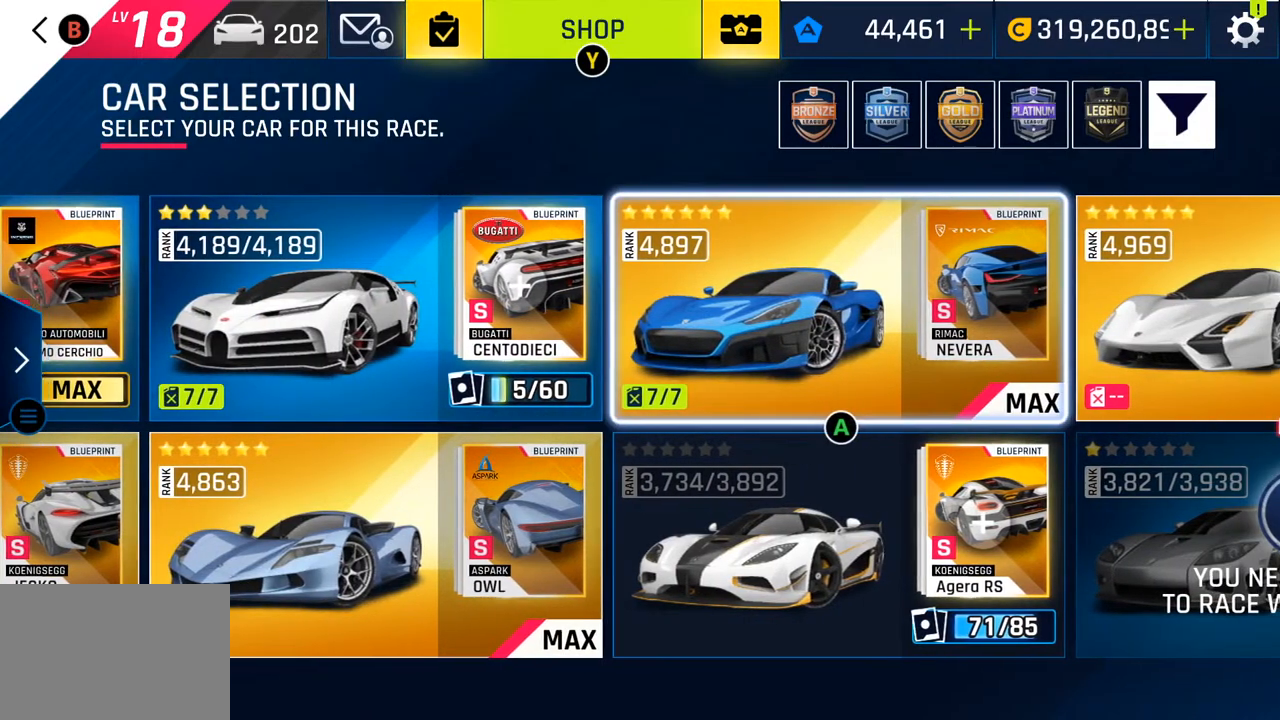
{"buttons": [], "left_stick": "center", "right_stick": "center", "events": [[167, "DPAD_RIGHT", "down"], [333, "DPAD_RIGHT", "up"]]}
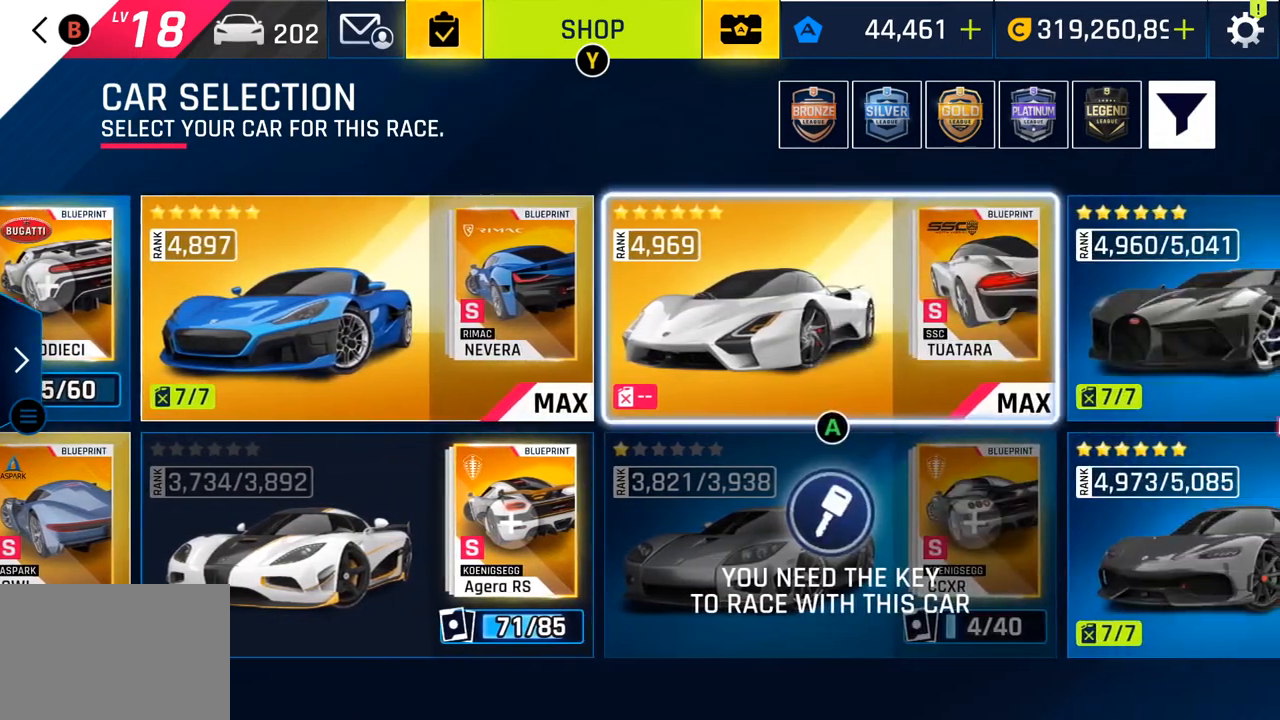
{"buttons": ["DPAD_RIGHT"], "left_stick": "center", "right_stick": "center", "events": [[33, "DPAD_RIGHT", "down"], [217, "DPAD_RIGHT", "up"], [350, "DPAD_RIGHT", "down"]]}
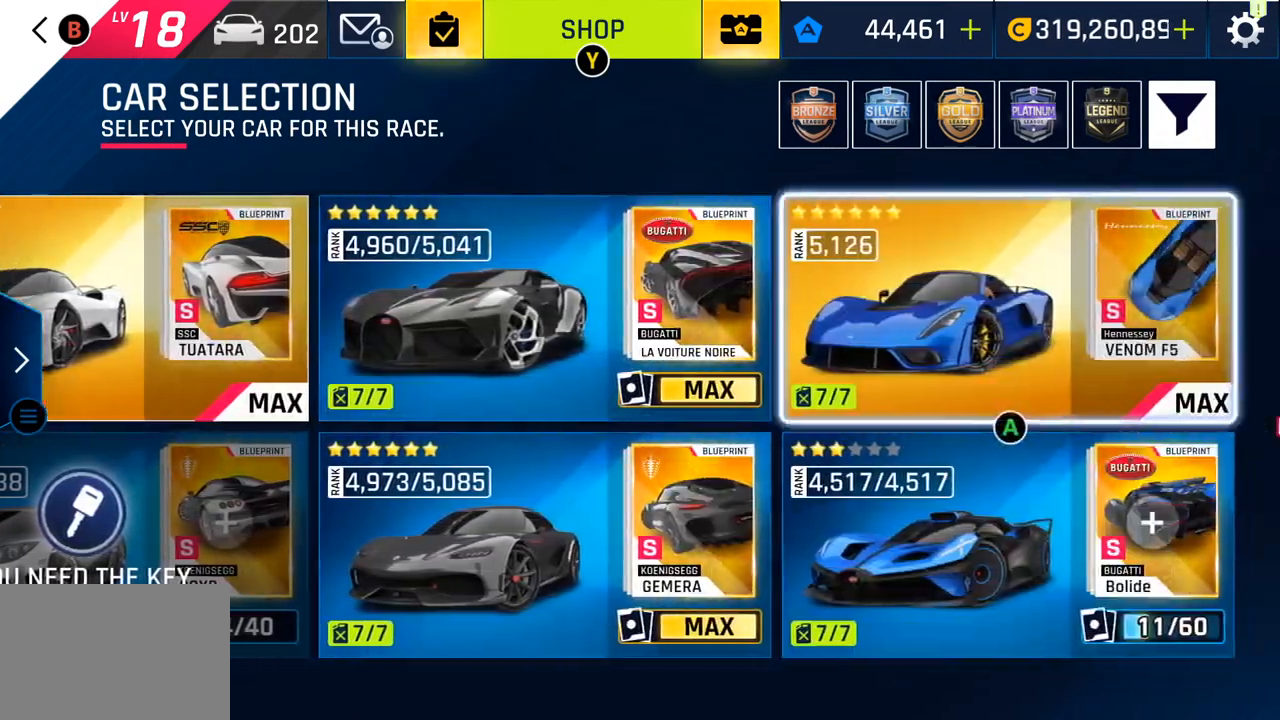
{"buttons": [], "left_stick": "center", "right_stick": "center", "events": [[33, "DPAD_RIGHT", "up"]]}
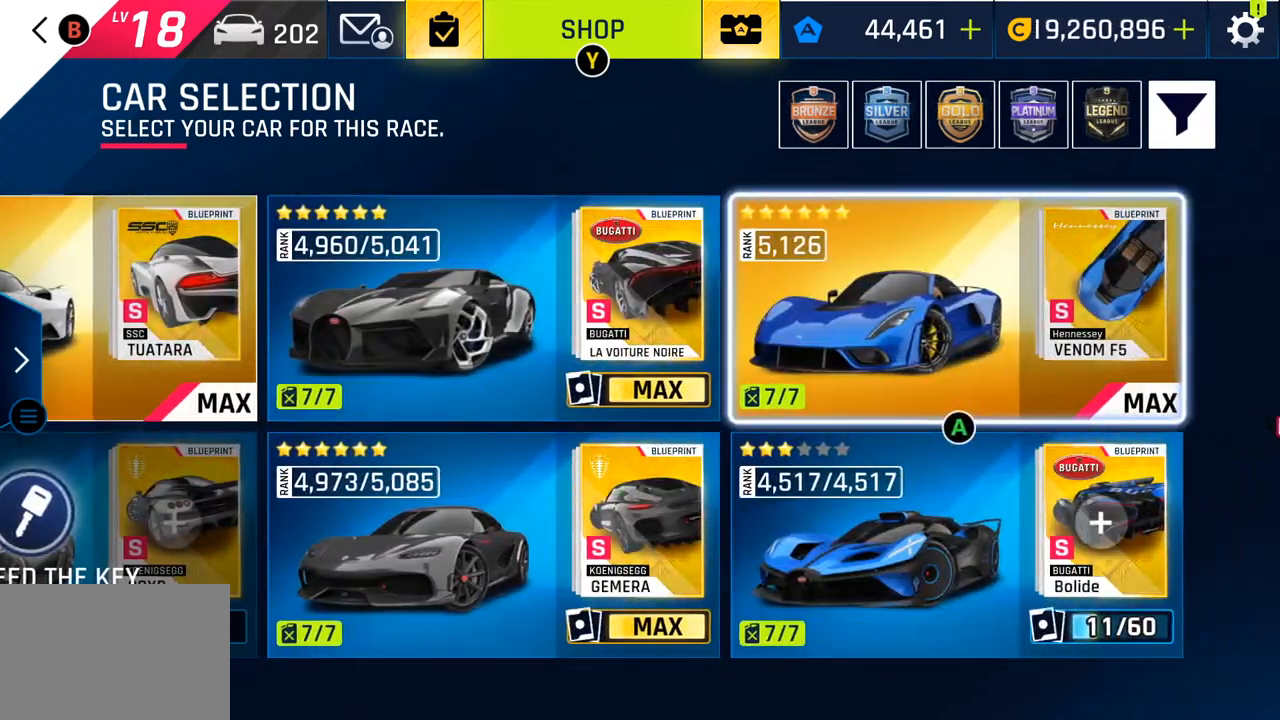
{"buttons": [], "left_stick": "center", "right_stick": "center", "events": [[50, "CROSS", "down"], [183, "CROSS", "up"]]}